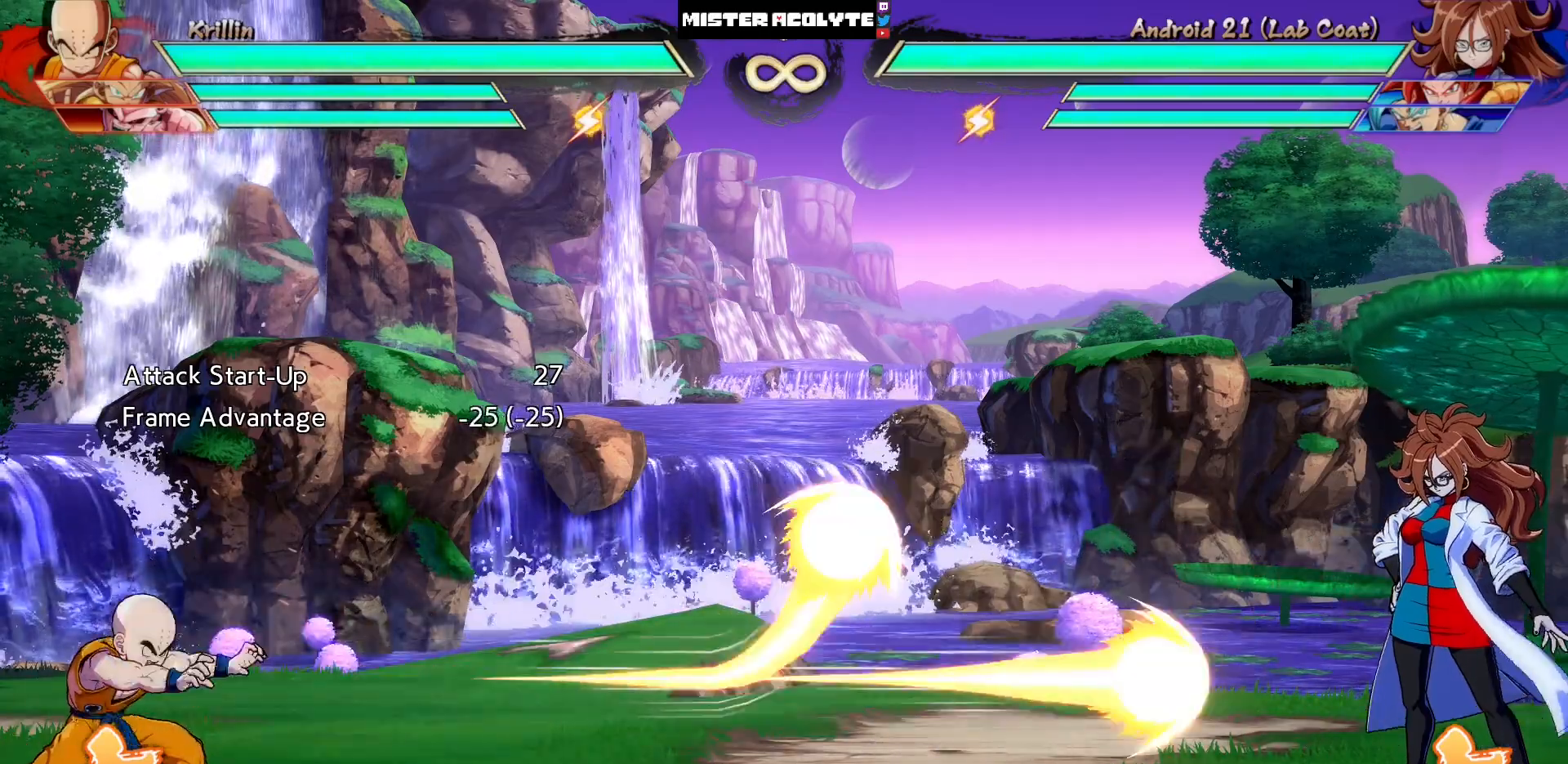
Gameplay with a controller (PlayStation layout); each line is a JSON object with the inputs held at the frame after it. "events" lists button and stick changes between this image and that frame as [ms after this image, input, new state], when the widget could be followed in between. Not read: L1 L2 L3 SELECT START left_stick right_stick.
{"buttons": [], "events": [[50, "CROSS", "up"], [50, "DPAD_UP", "up"]]}
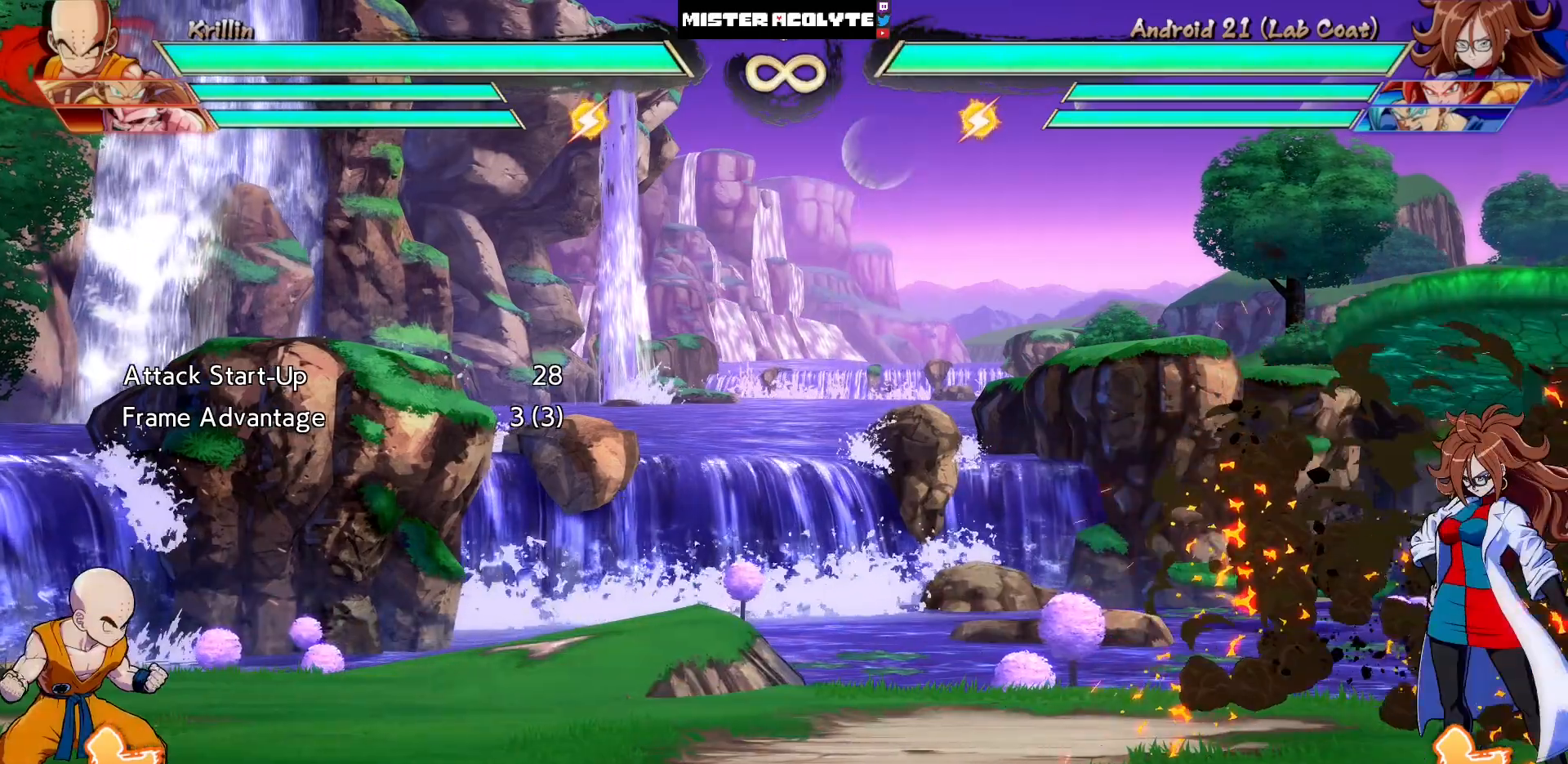
{"buttons": [], "events": []}
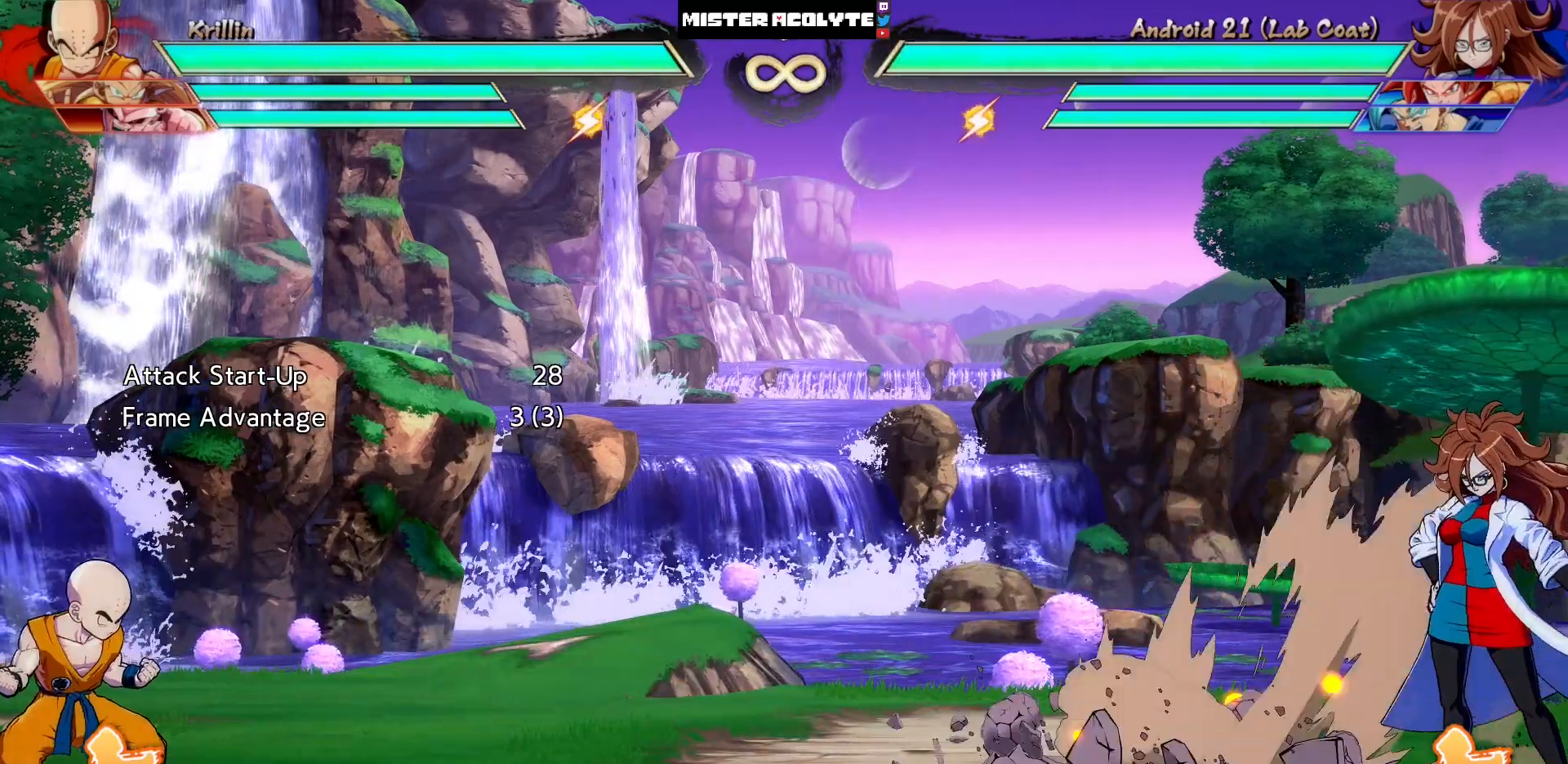
{"buttons": ["DPAD_LEFT"], "events": [[167, "DPAD_LEFT", "down"]]}
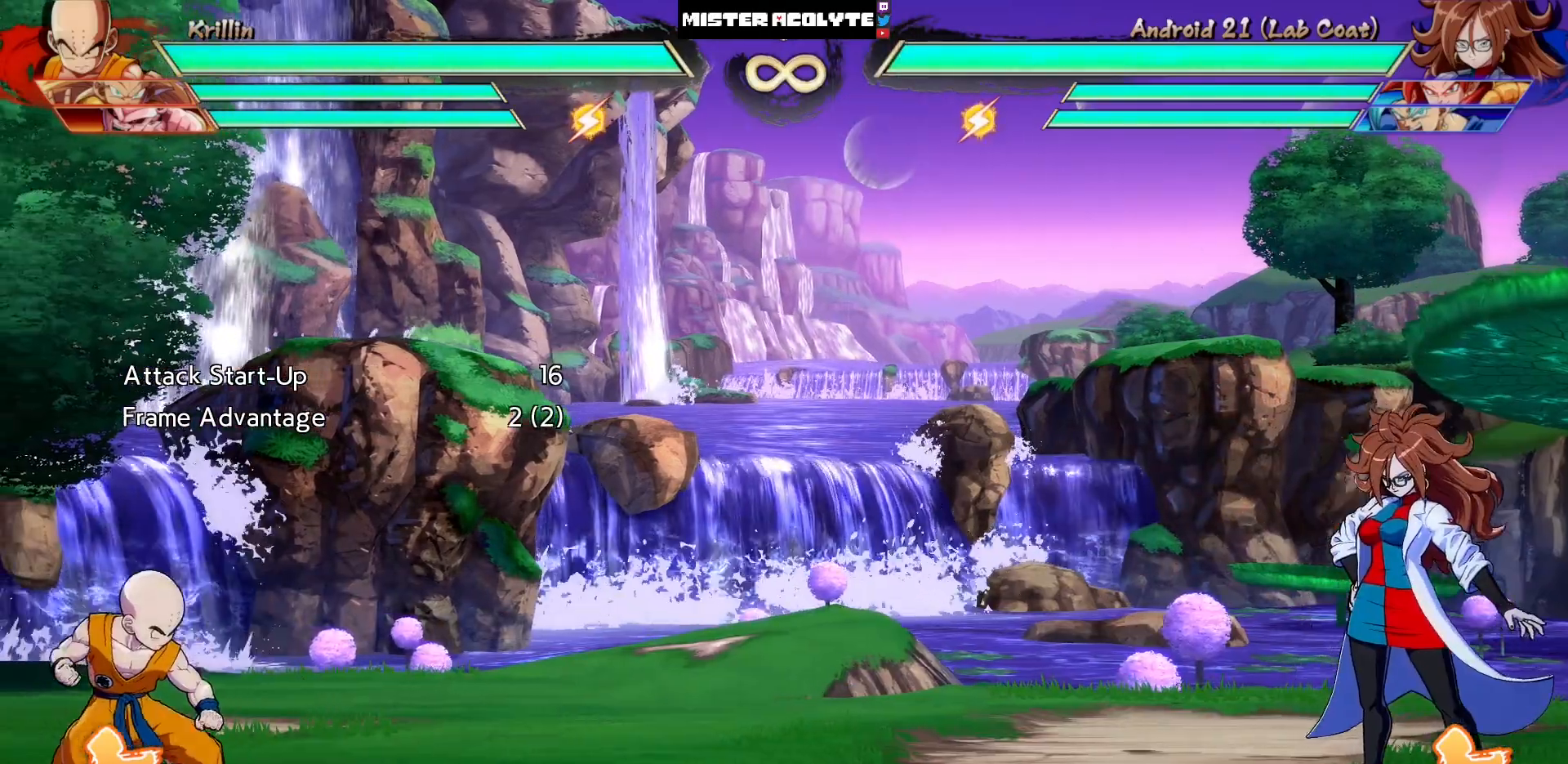
{"buttons": [], "events": [[133, "DPAD_LEFT", "up"]]}
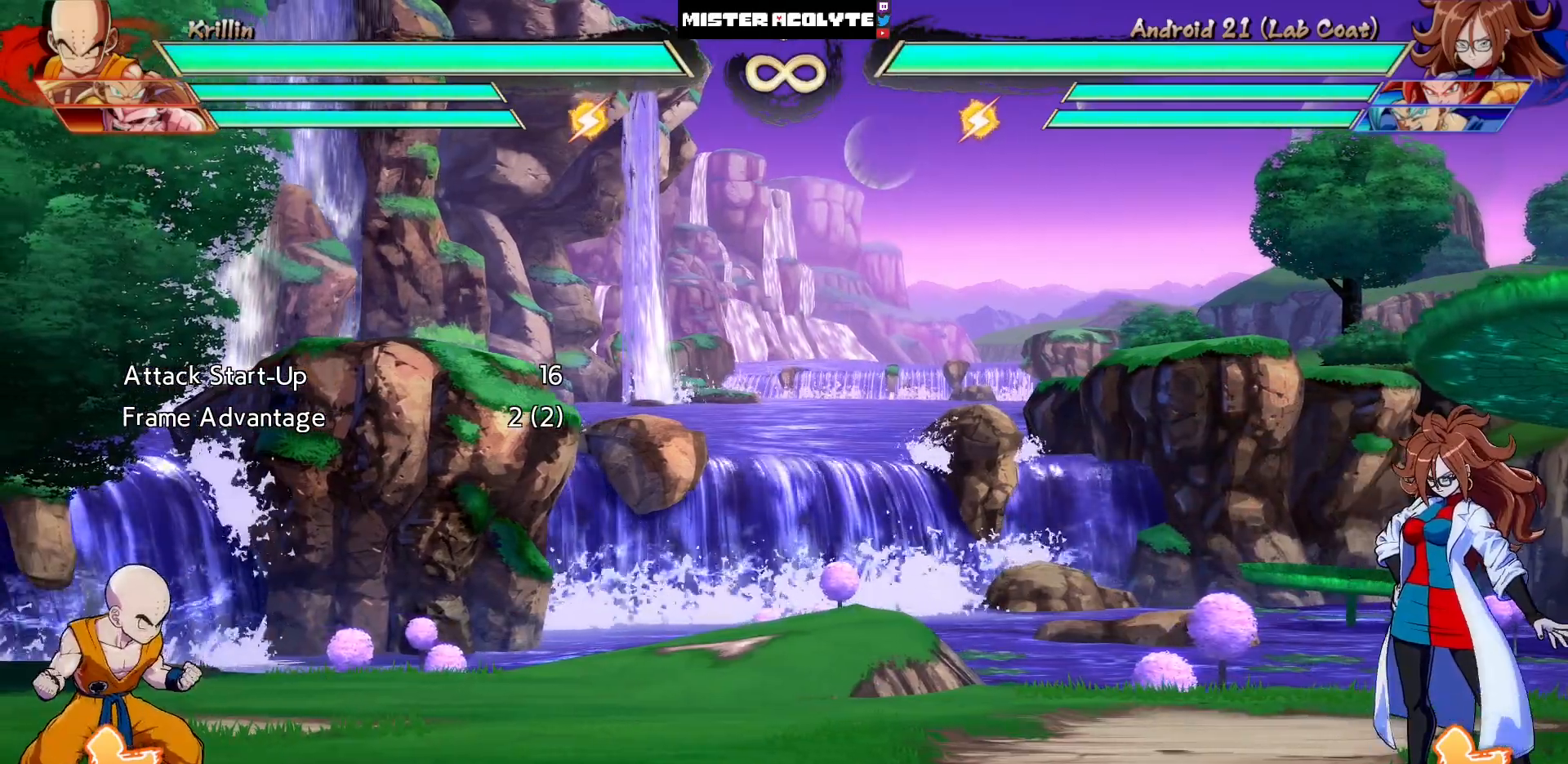
{"buttons": [], "events": []}
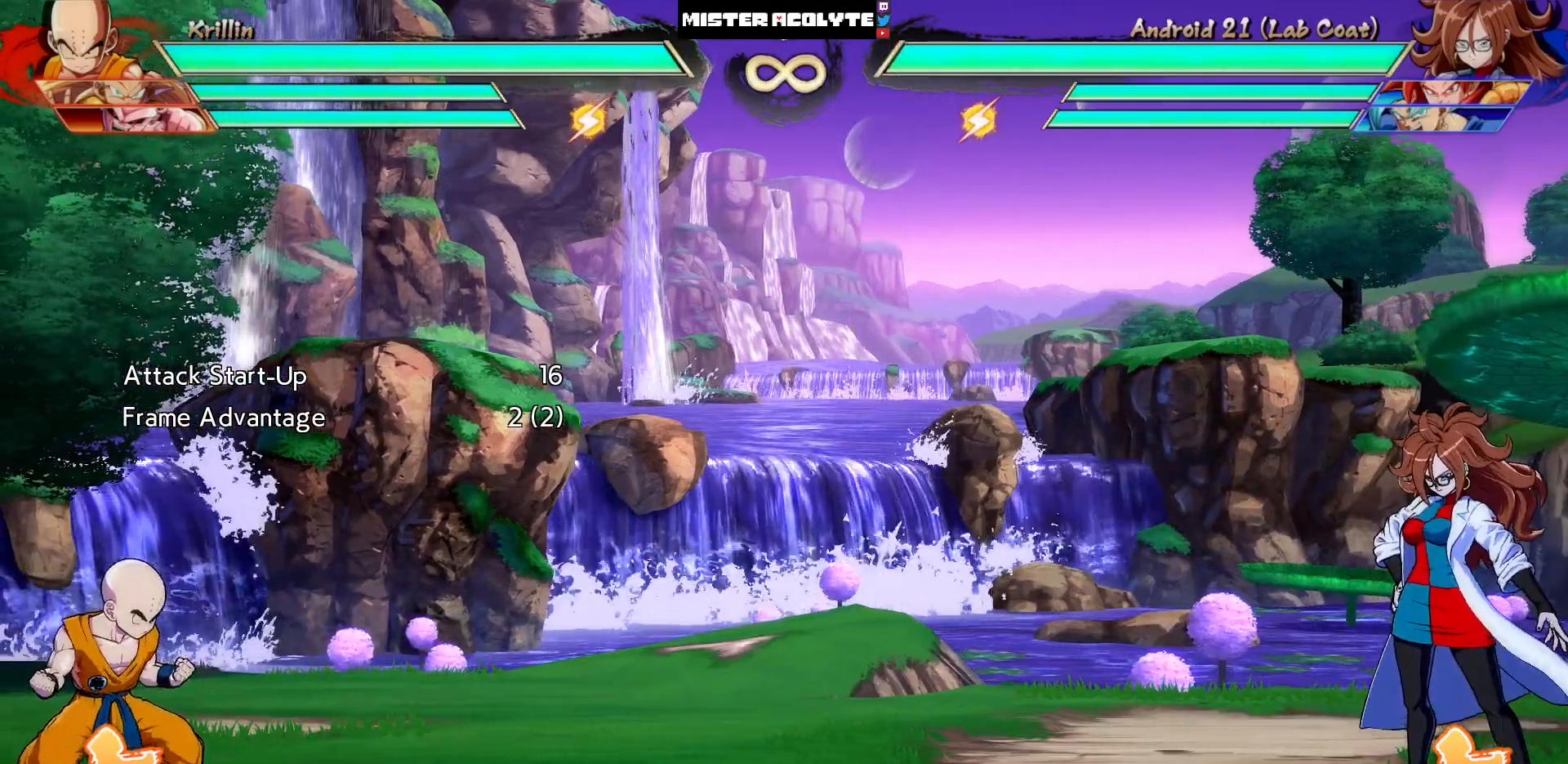
{"buttons": [], "events": []}
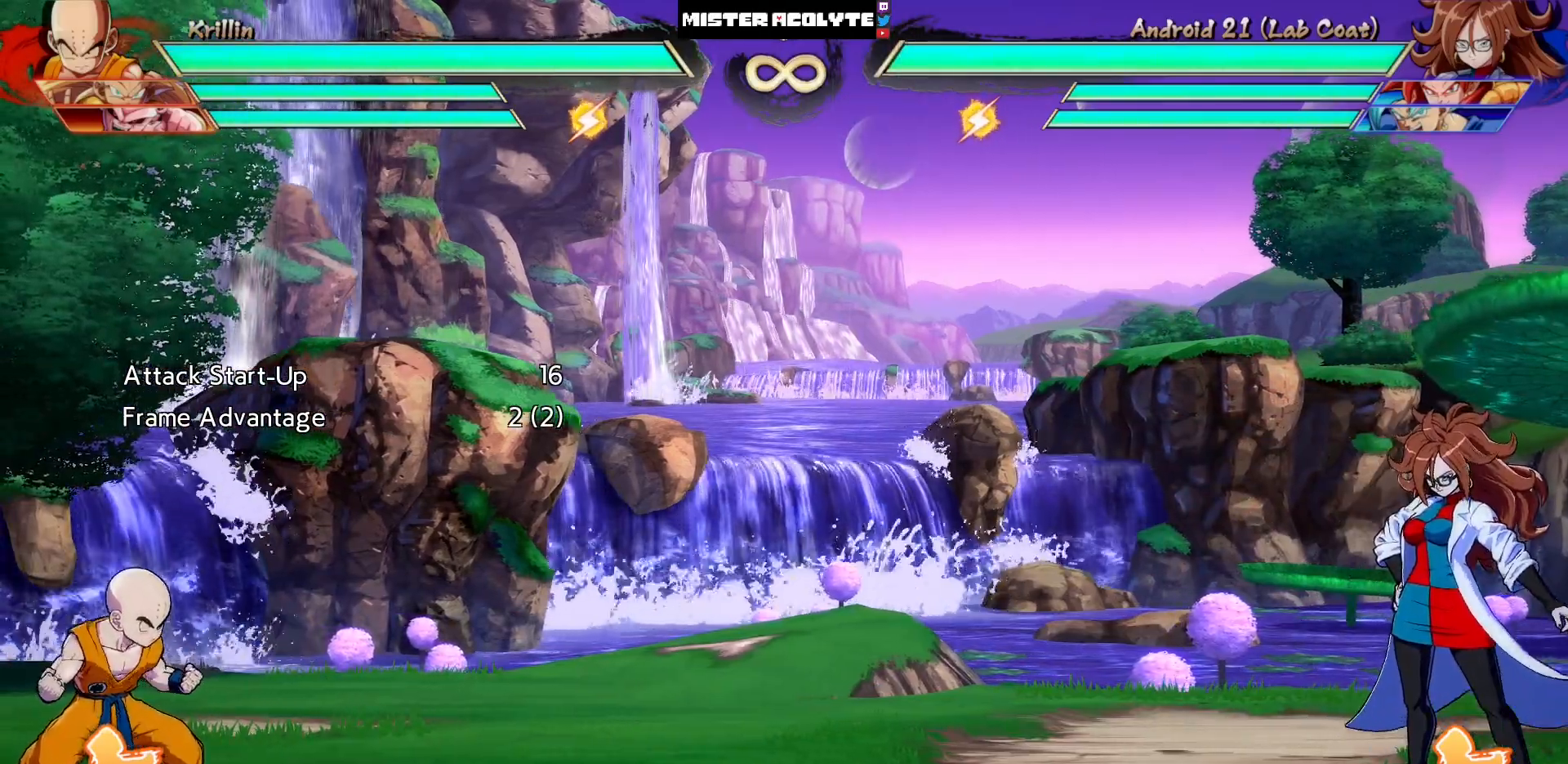
{"buttons": ["DPAD_UP"], "events": [[233, "DPAD_UP", "down"], [333, "DPAD_UP", "up"], [367, "CROSS", "down"], [433, "CROSS", "up"], [467, "DPAD_UP", "down"]]}
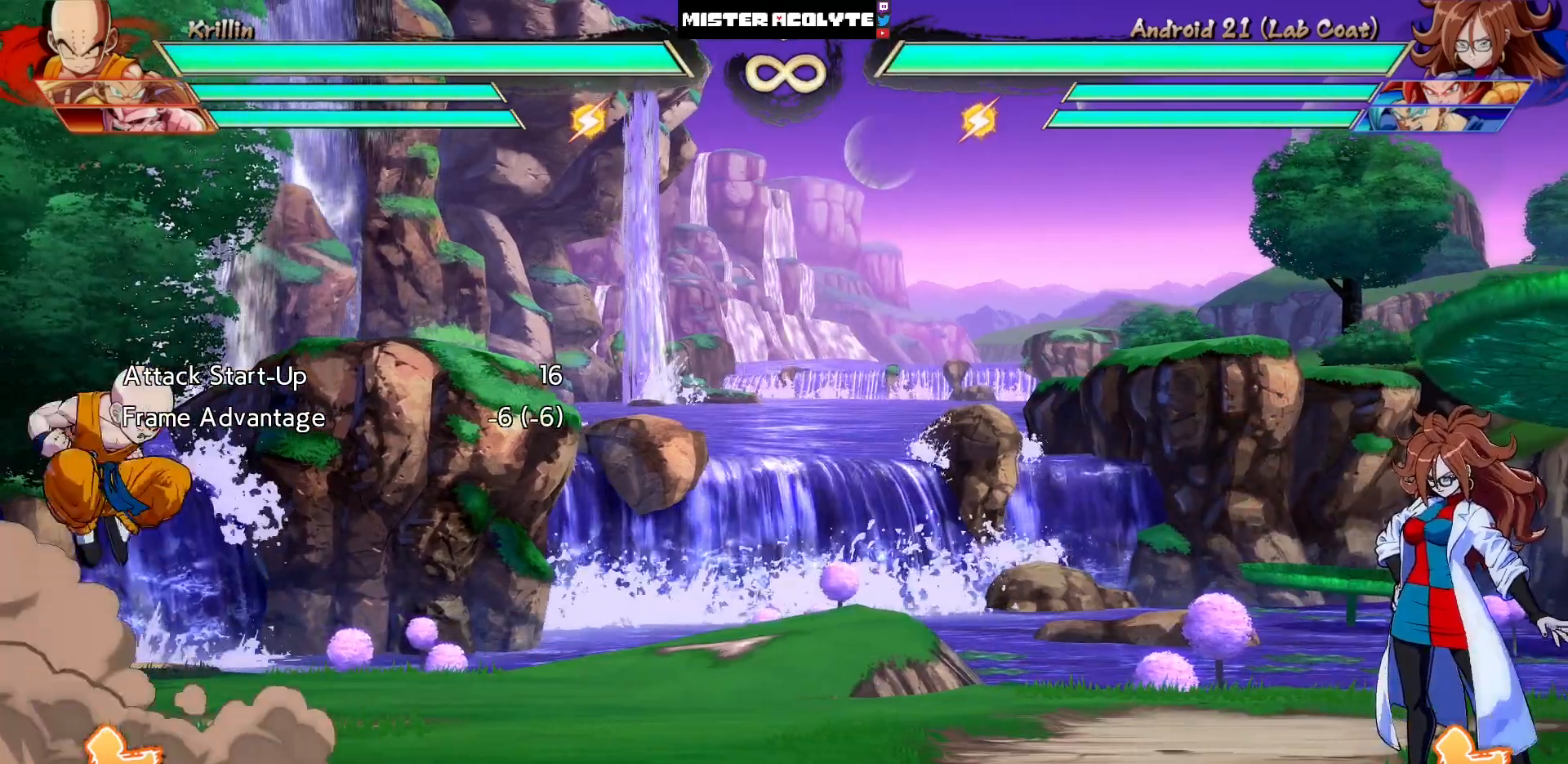
{"buttons": [], "events": [[200, "CROSS", "down"], [467, "CROSS", "up"], [467, "DPAD_UP", "up"]]}
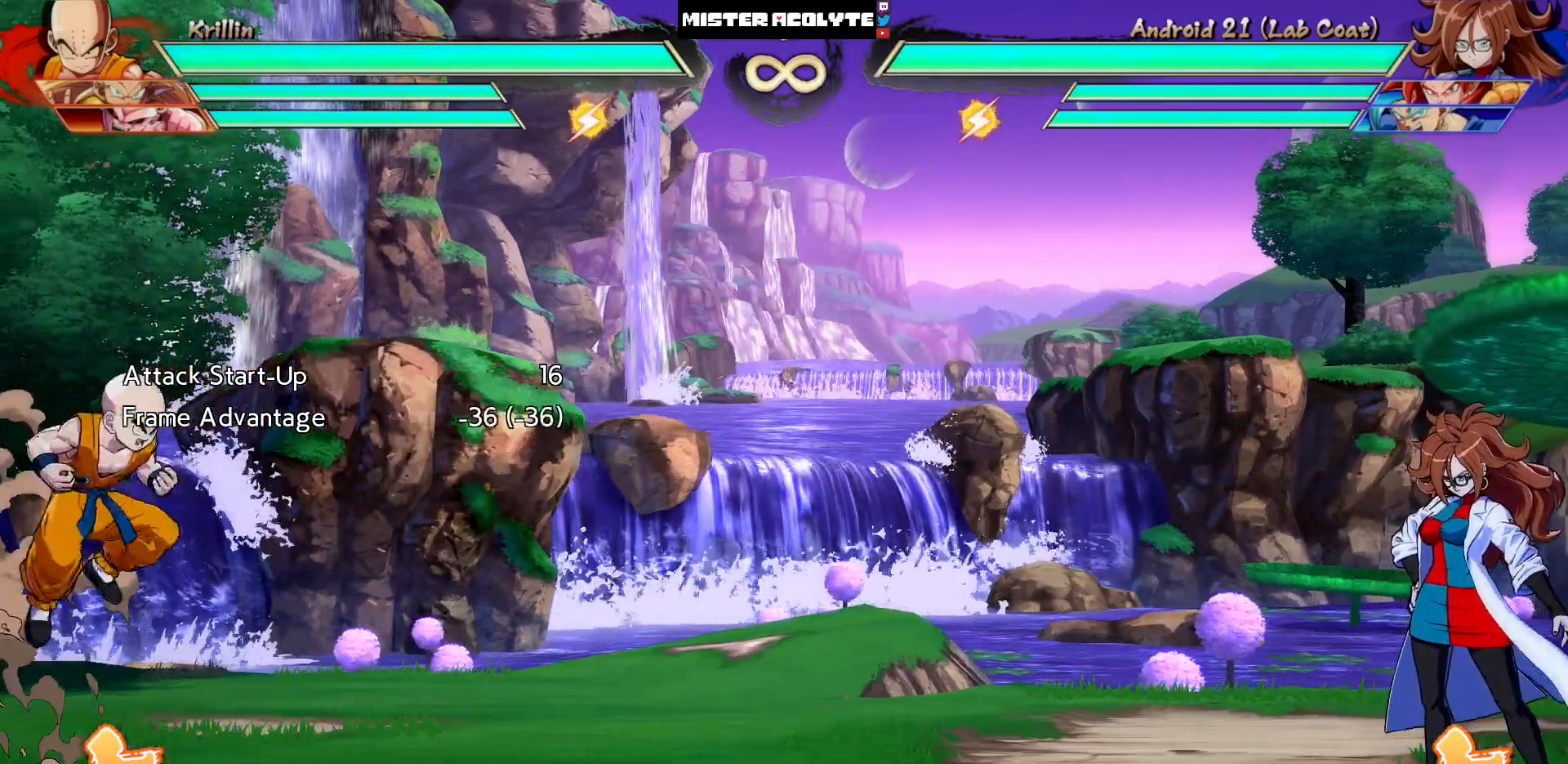
{"buttons": [], "events": []}
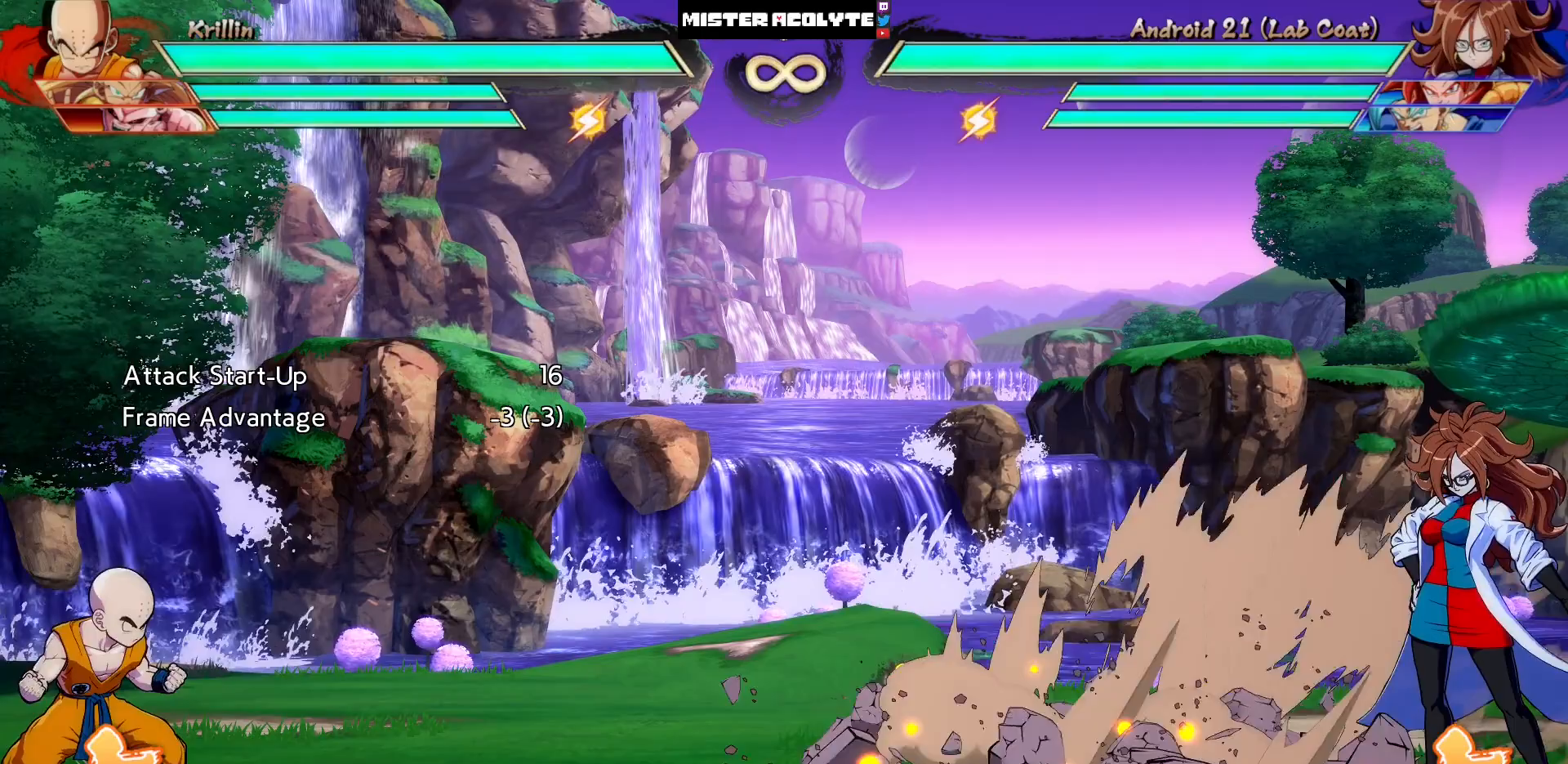
{"buttons": ["DPAD_UP"], "events": [[200, "DPAD_UP", "down"], [300, "CROSS", "down"], [300, "DPAD_UP", "up"], [367, "CROSS", "up"], [433, "DPAD_UP", "down"]]}
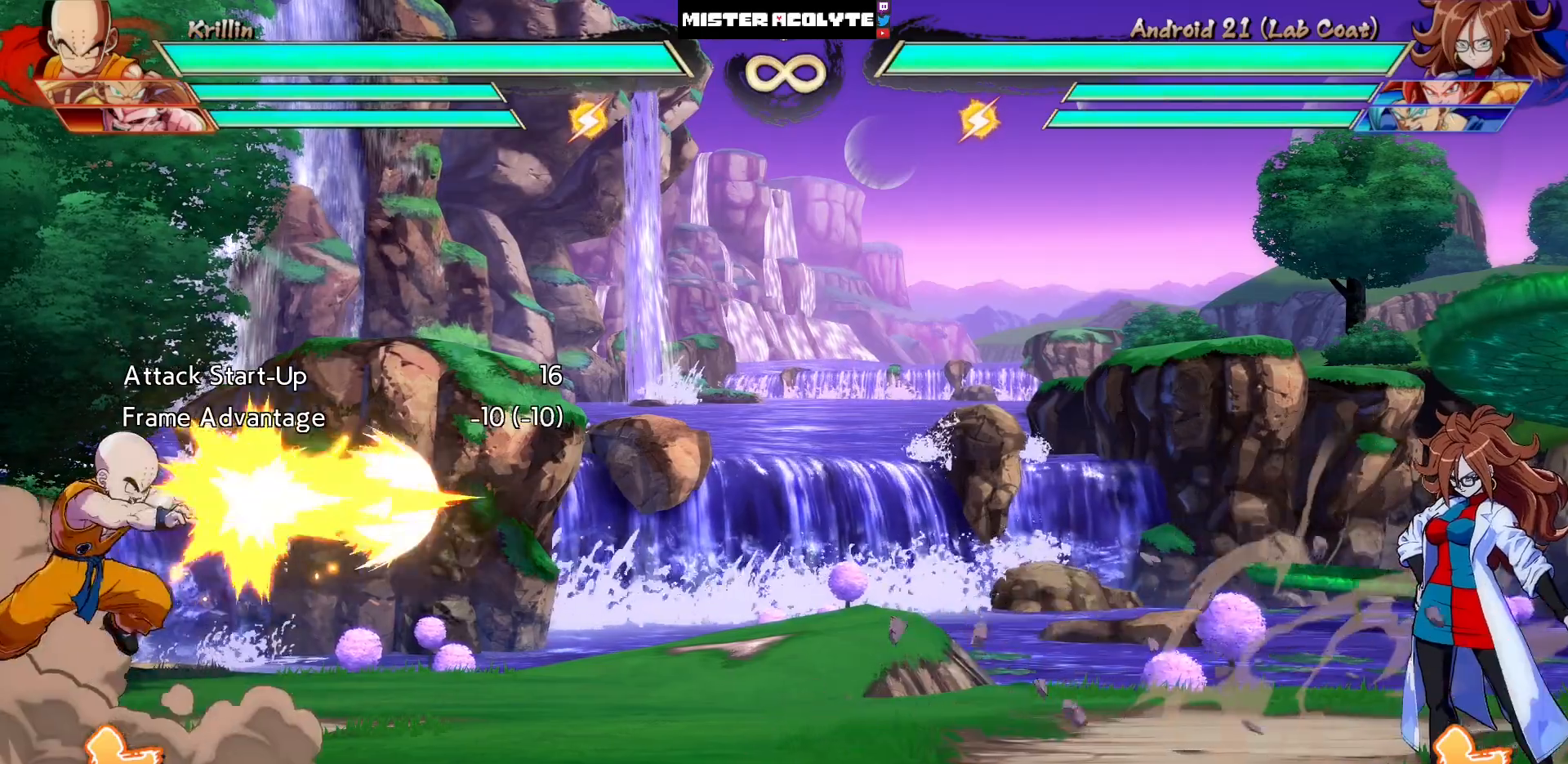
{"buttons": [], "events": [[33, "CROSS", "down"], [233, "CROSS", "up"], [233, "DPAD_UP", "up"]]}
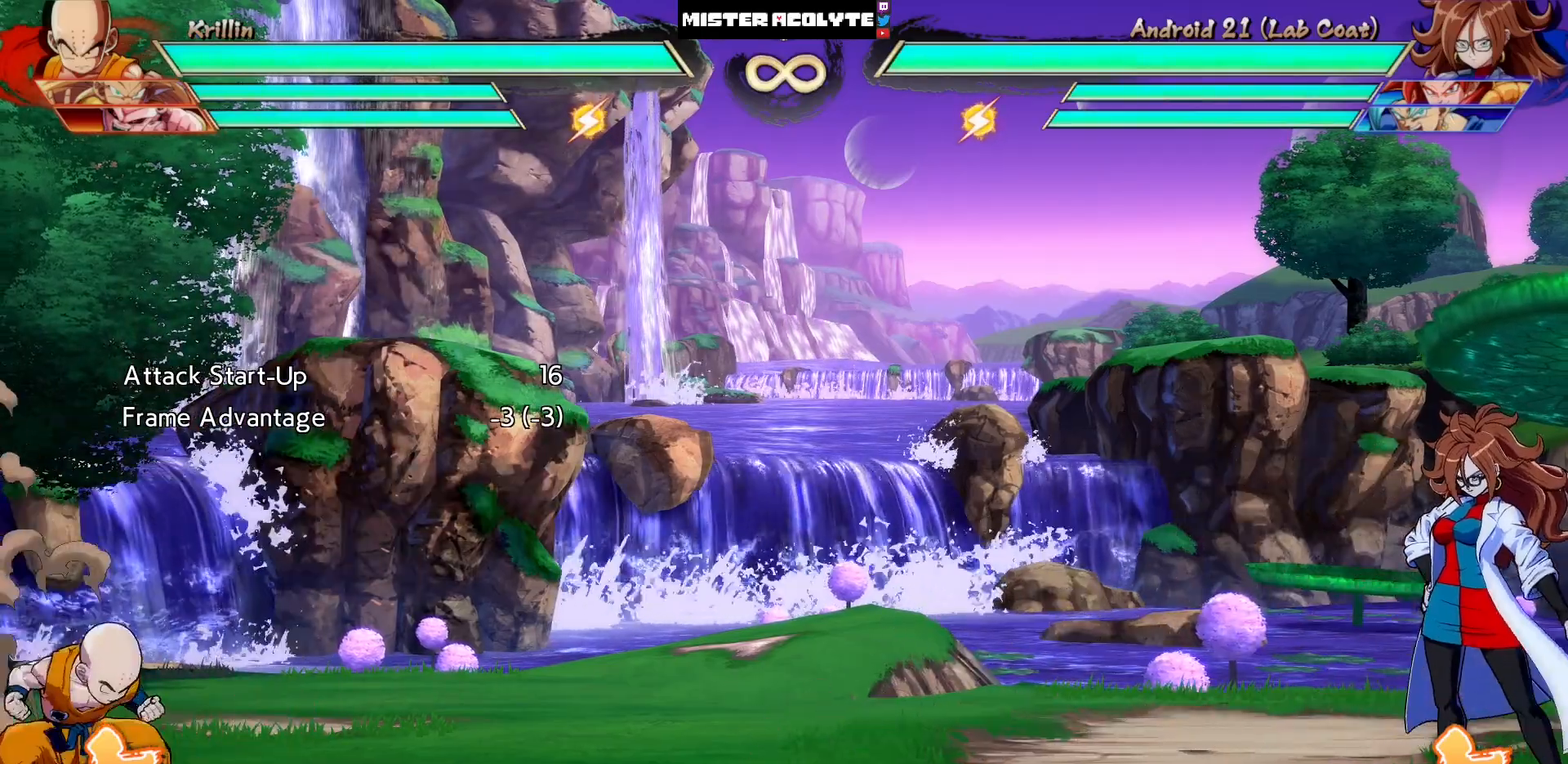
{"buttons": [], "events": [[333, "DPAD_RIGHT", "down"], [467, "DPAD_RIGHT", "up"]]}
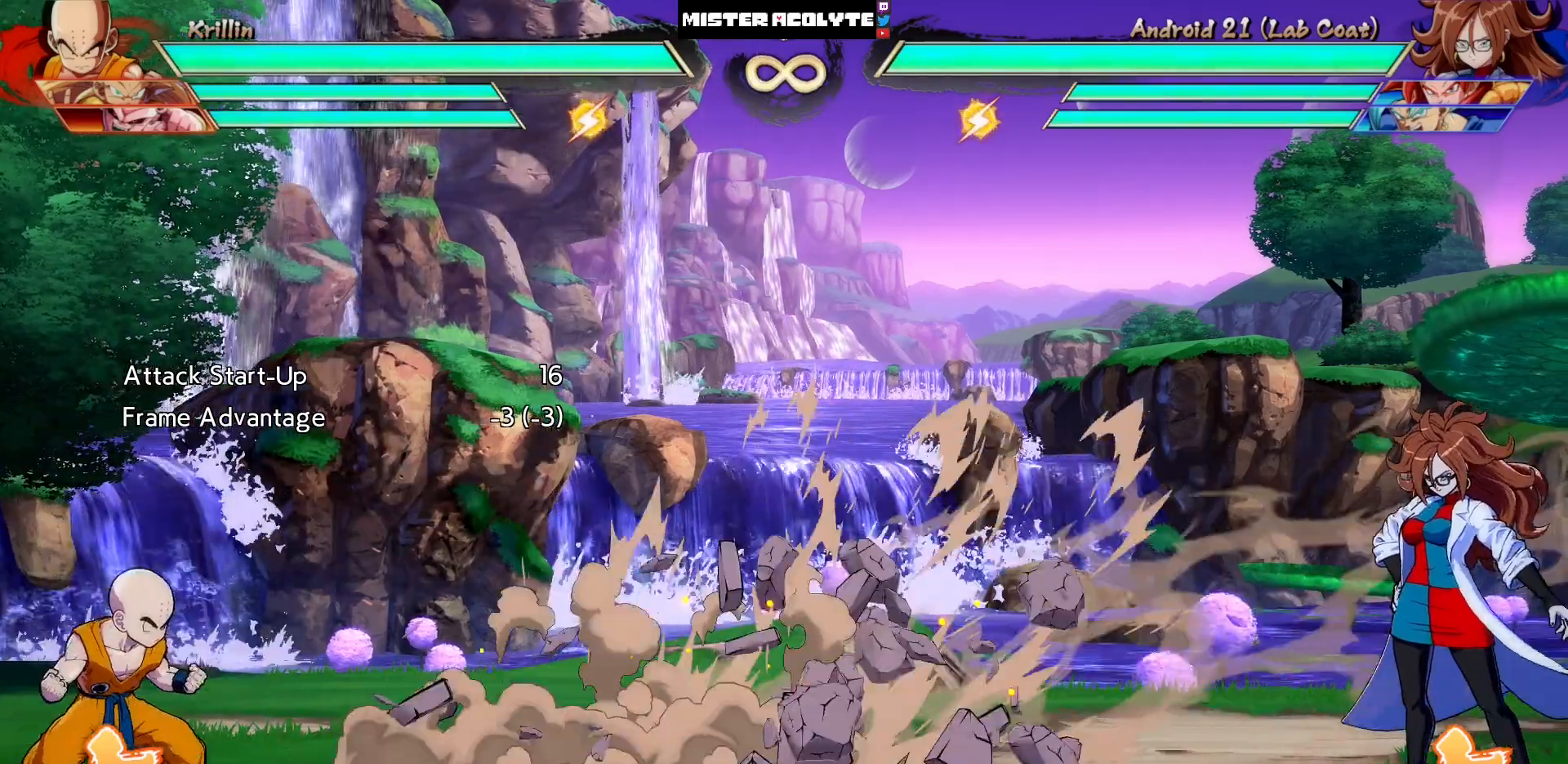
{"buttons": [], "events": []}
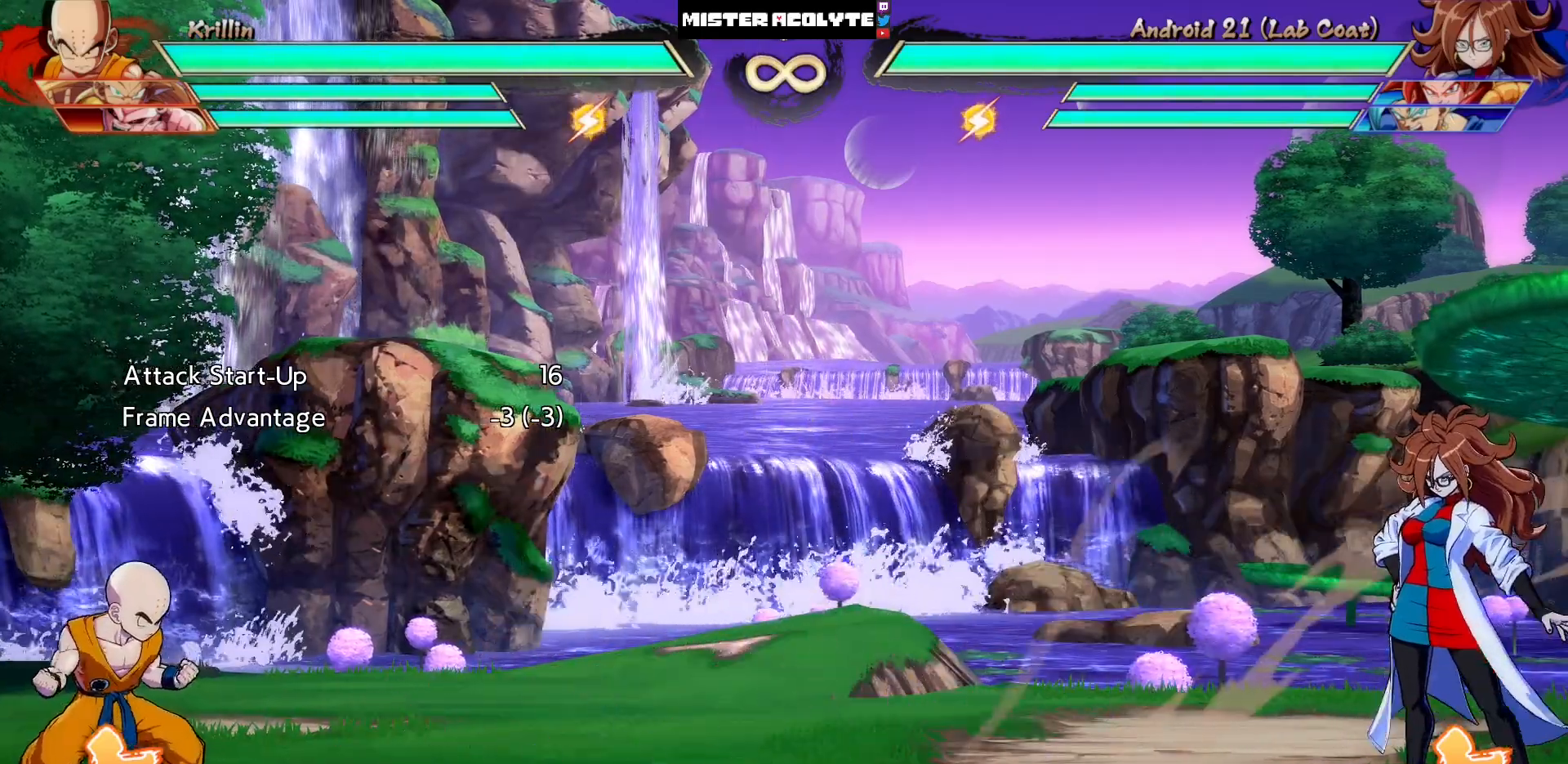
{"buttons": ["CROSS", "DPAD_UP"], "events": [[33, "DPAD_UP", "down"], [100, "DPAD_UP", "up"], [133, "CROSS", "down"], [233, "CROSS", "up"], [300, "DPAD_UP", "down"], [400, "CROSS", "down"]]}
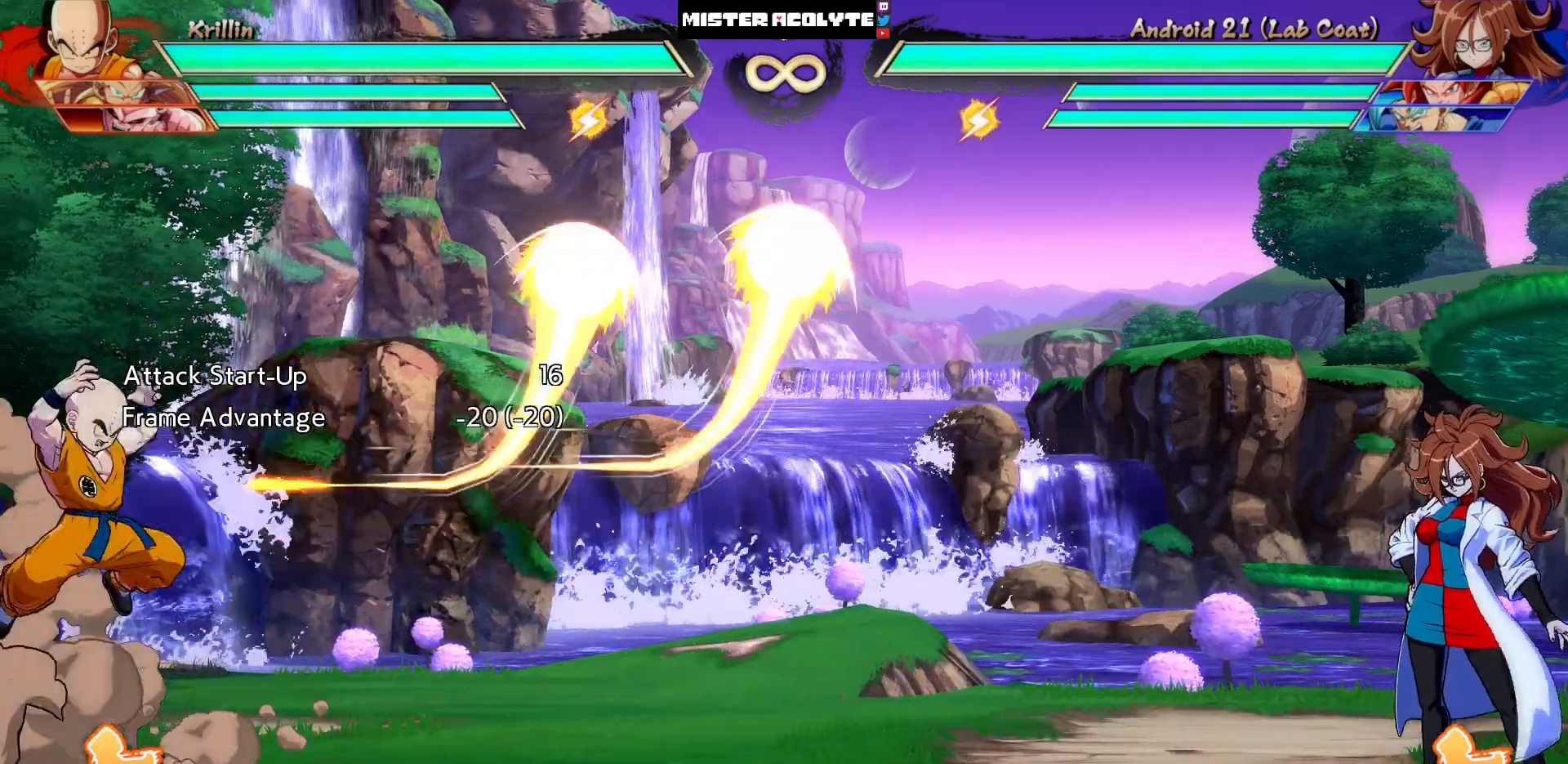
{"buttons": [], "events": [[100, "DPAD_UP", "up"], [167, "CROSS", "up"]]}
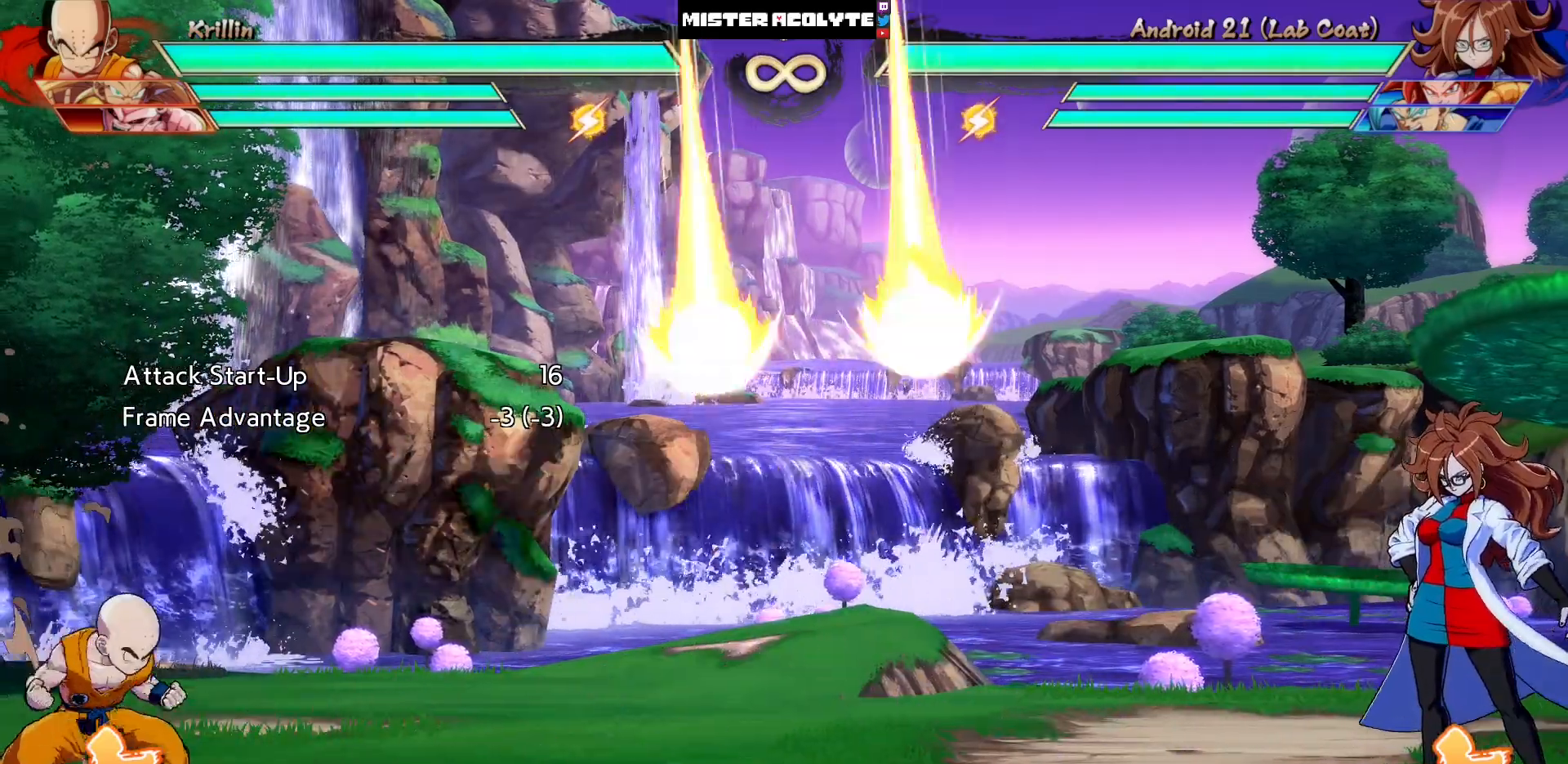
{"buttons": [], "events": []}
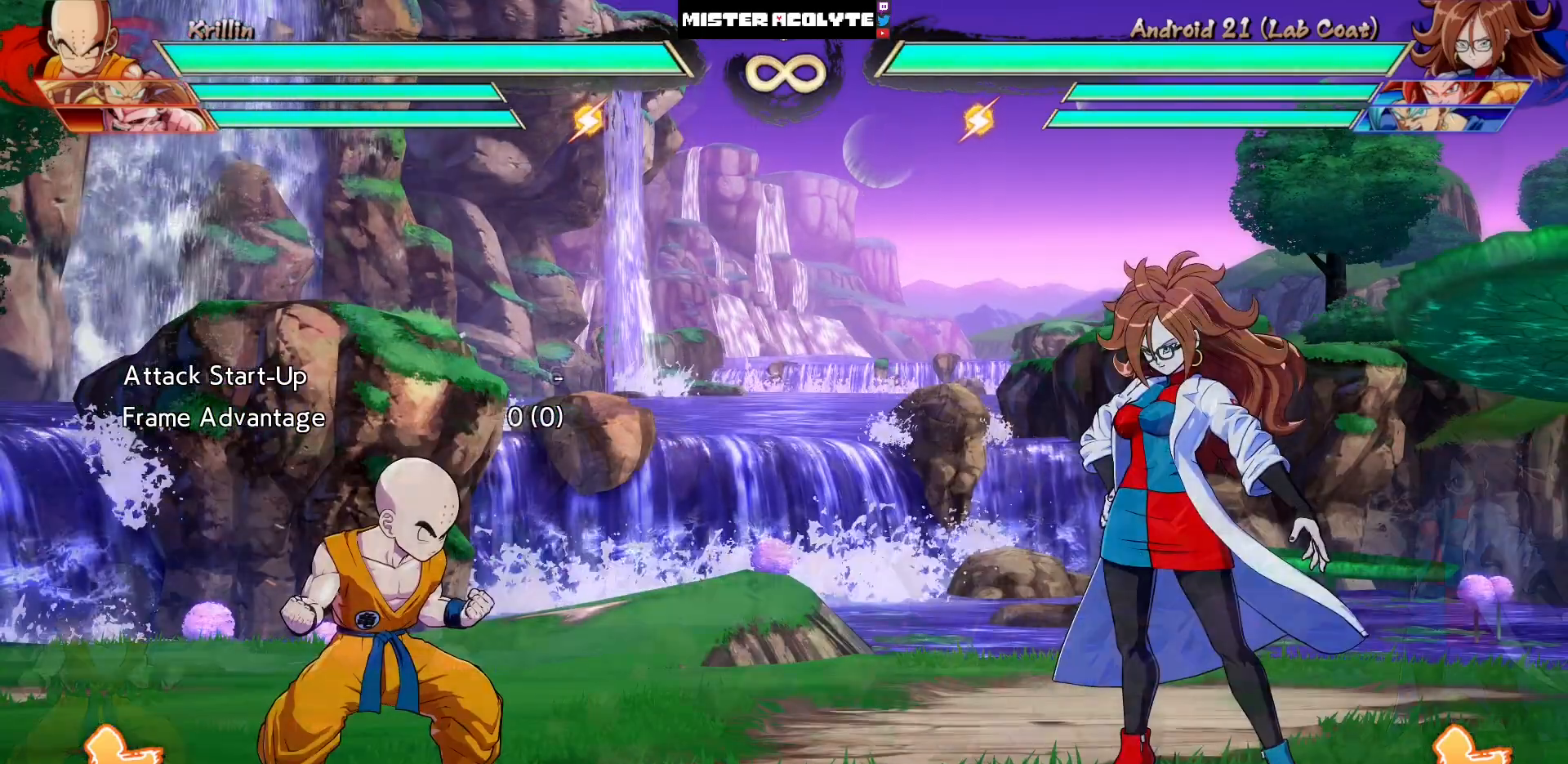
{"buttons": [], "events": []}
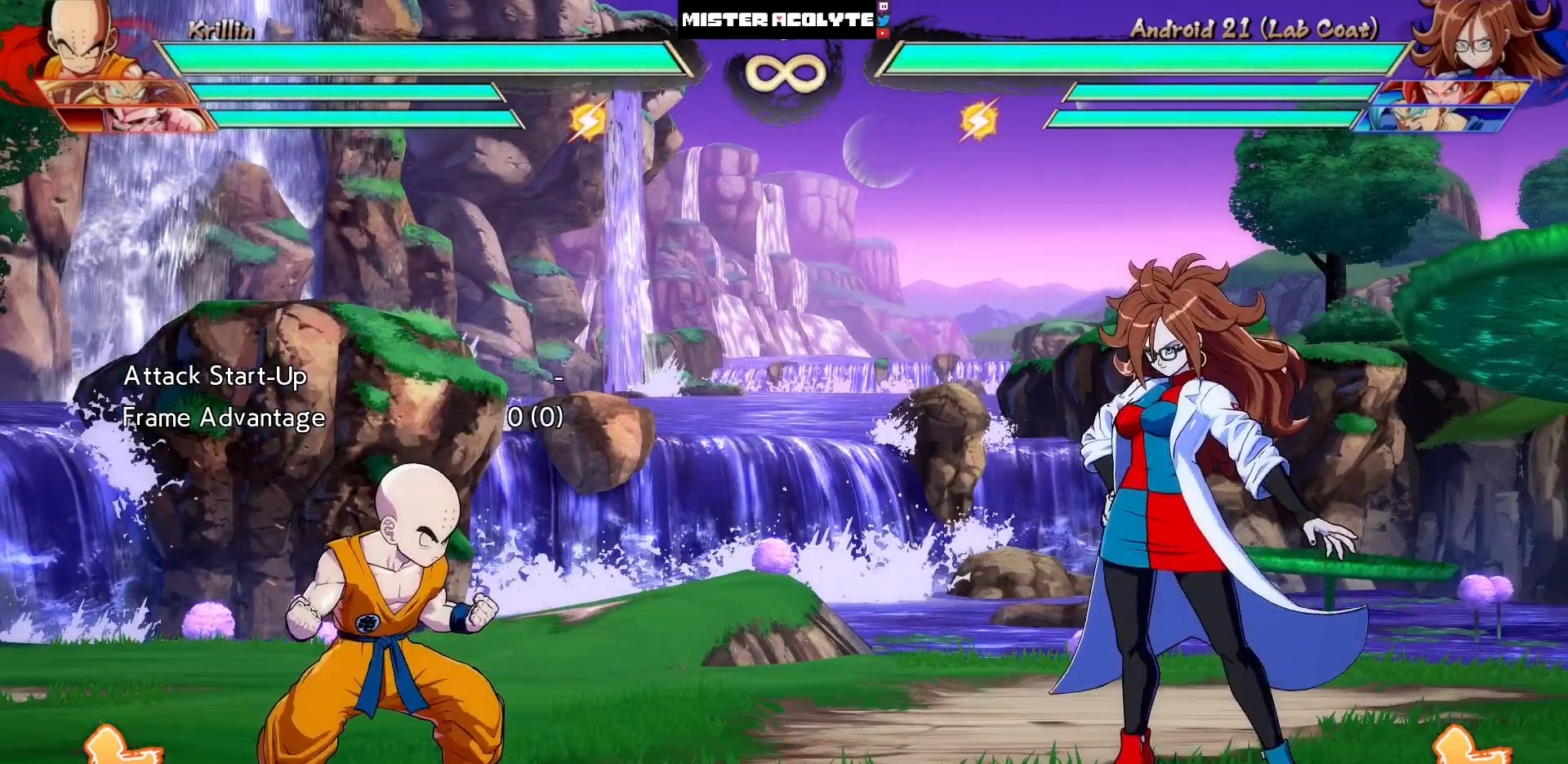
{"buttons": [], "events": []}
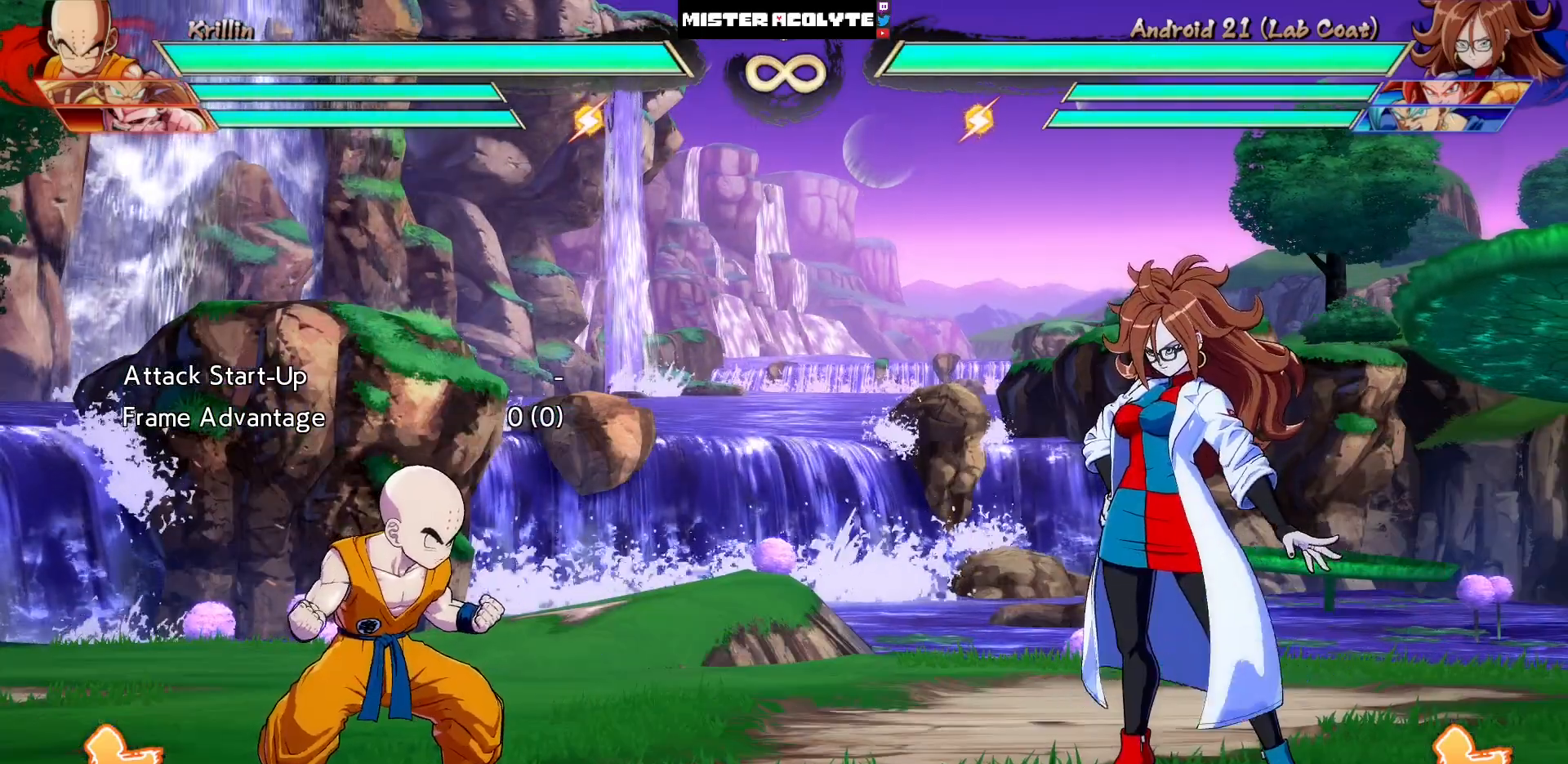
{"buttons": [], "events": [[433, "DPAD_RIGHT", "down"], [500, "DPAD_RIGHT", "up"]]}
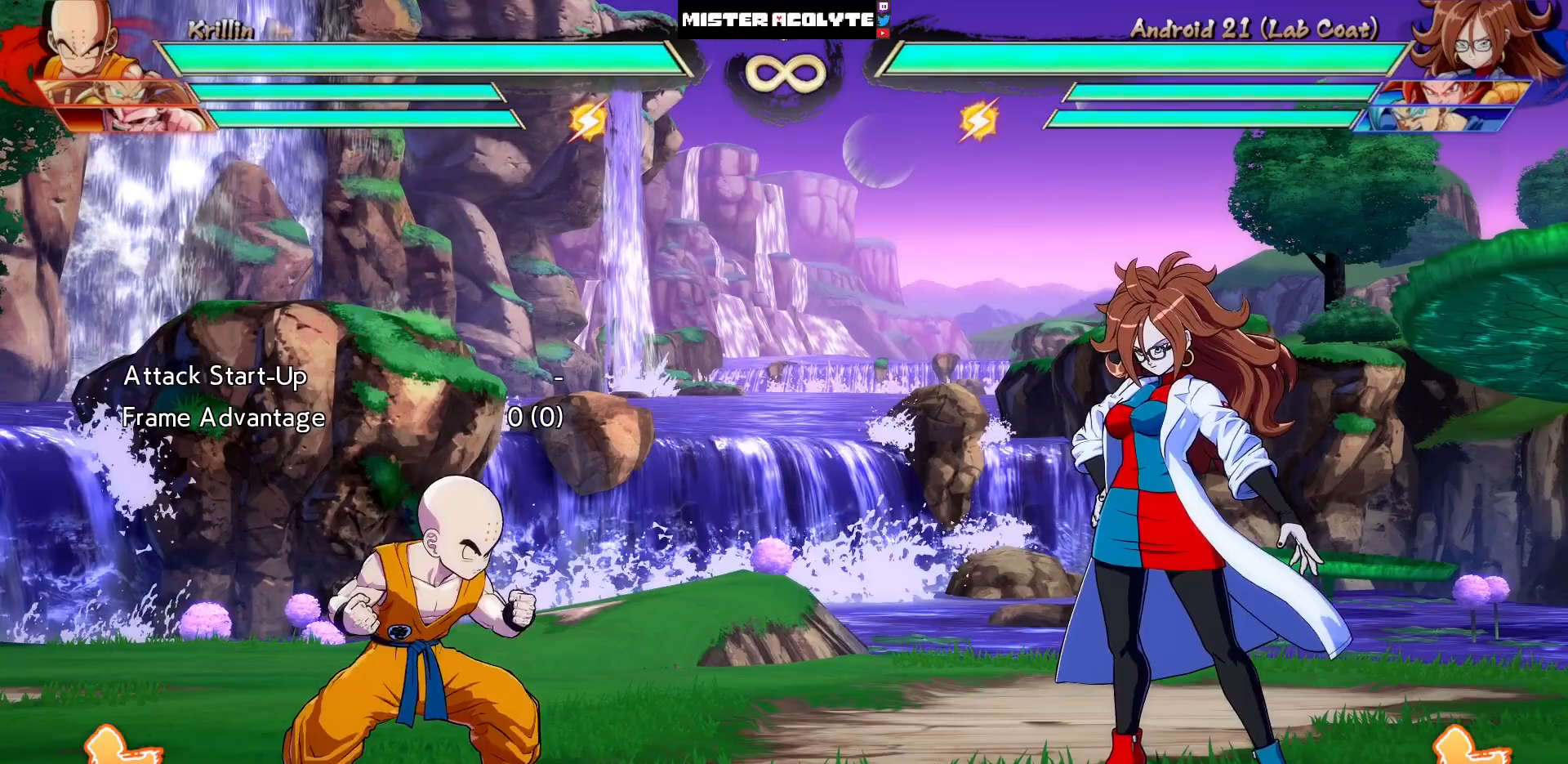
{"buttons": ["CROSS"], "events": [[67, "DPAD_RIGHT", "down"], [200, "DPAD_RIGHT", "up"], [350, "DPAD_DOWN", "down"], [367, "DPAD_LEFT", "down"], [400, "DPAD_DOWN", "up"], [433, "CROSS", "down"], [500, "DPAD_LEFT", "up"]]}
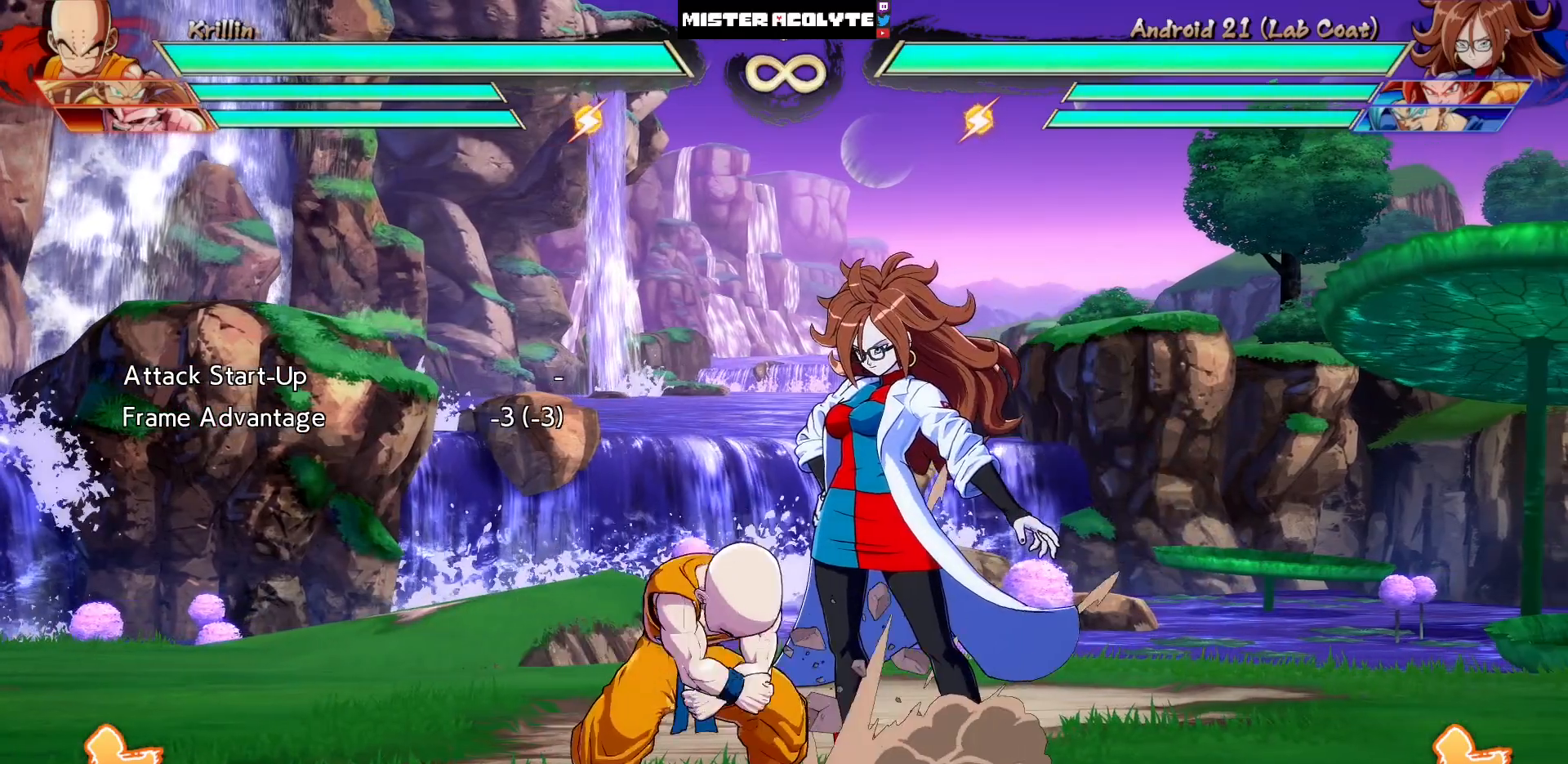
{"buttons": [], "events": [[83, "CROSS", "up"]]}
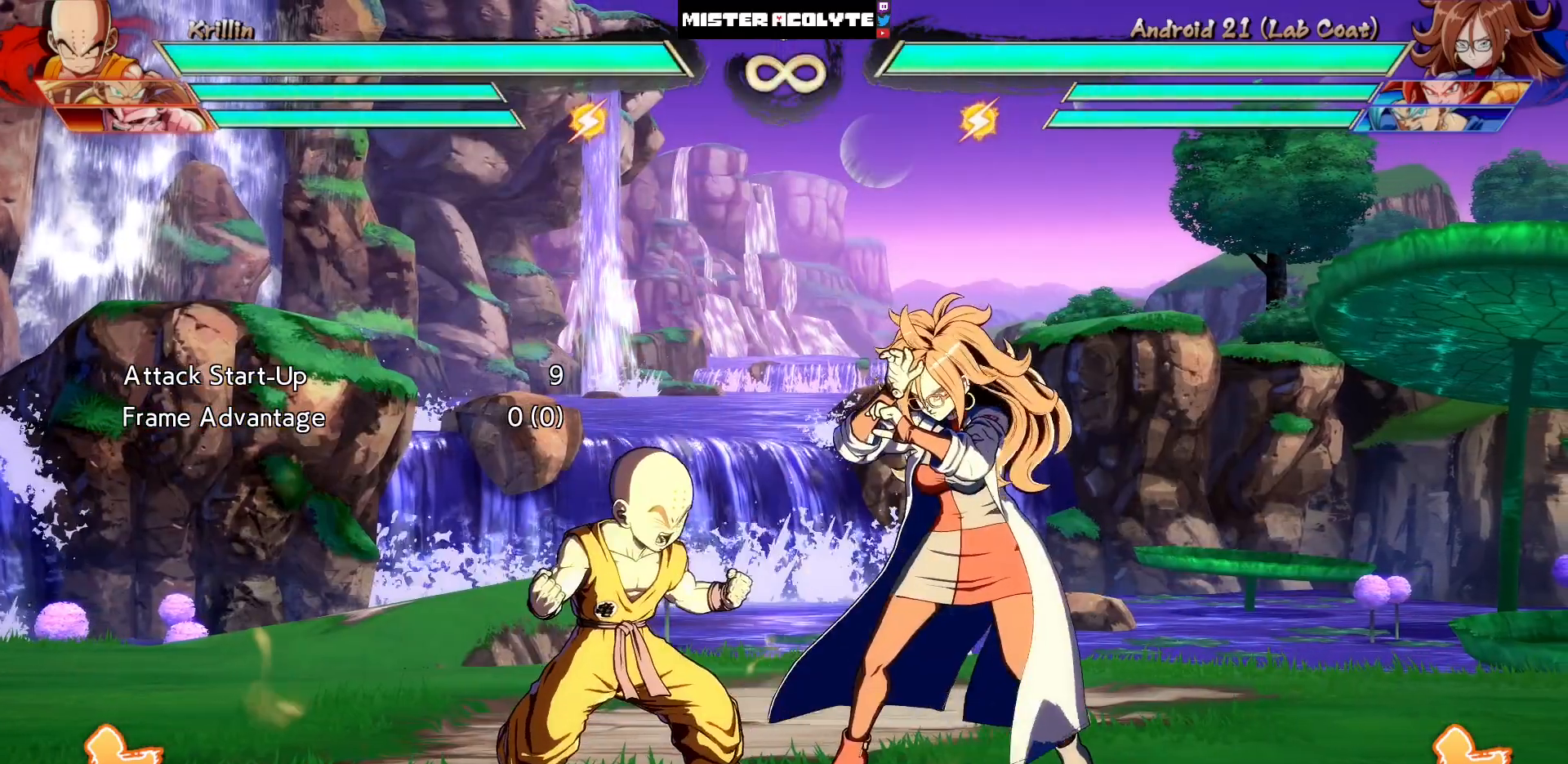
{"buttons": [], "events": []}
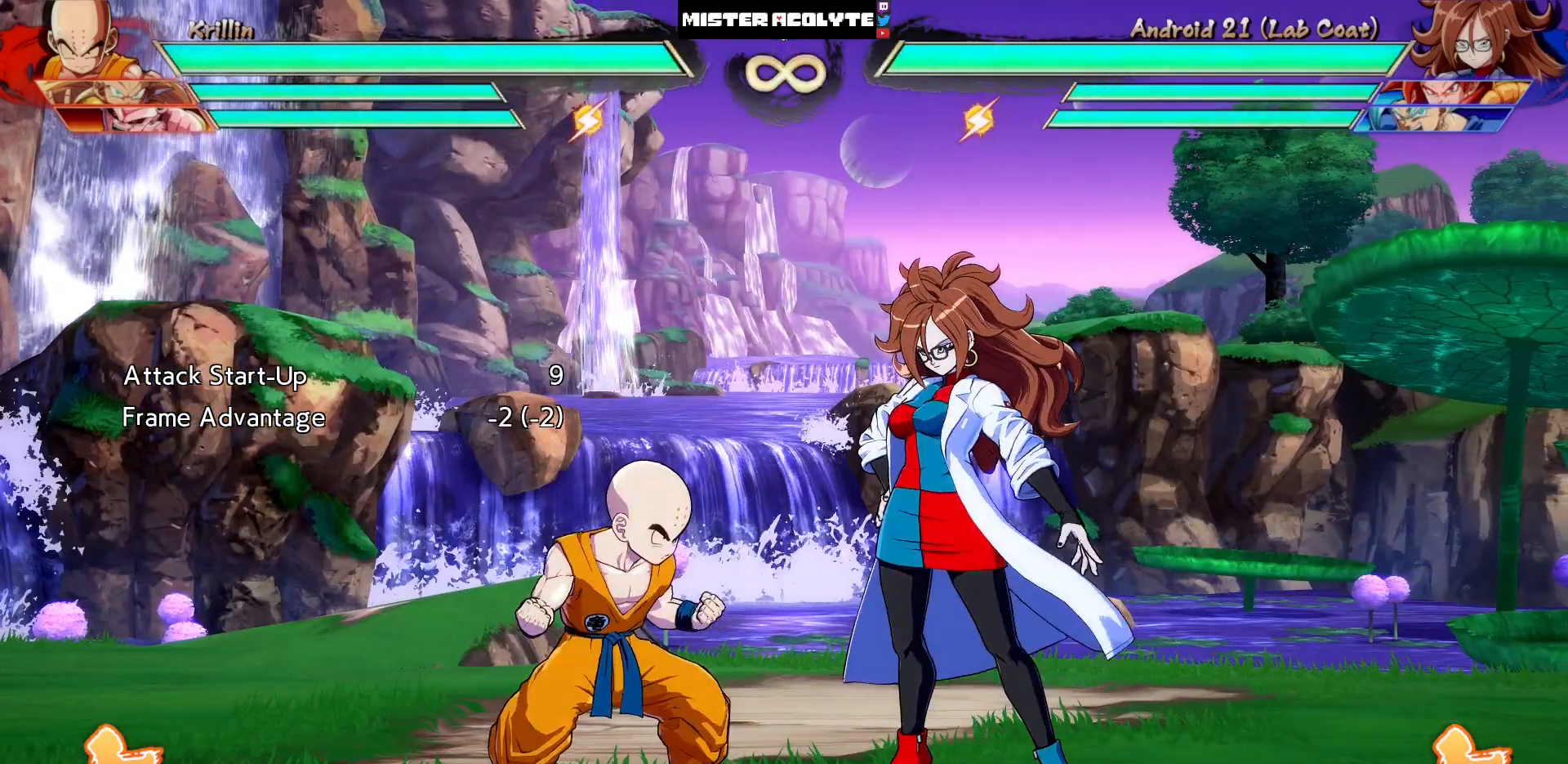
{"buttons": [], "events": []}